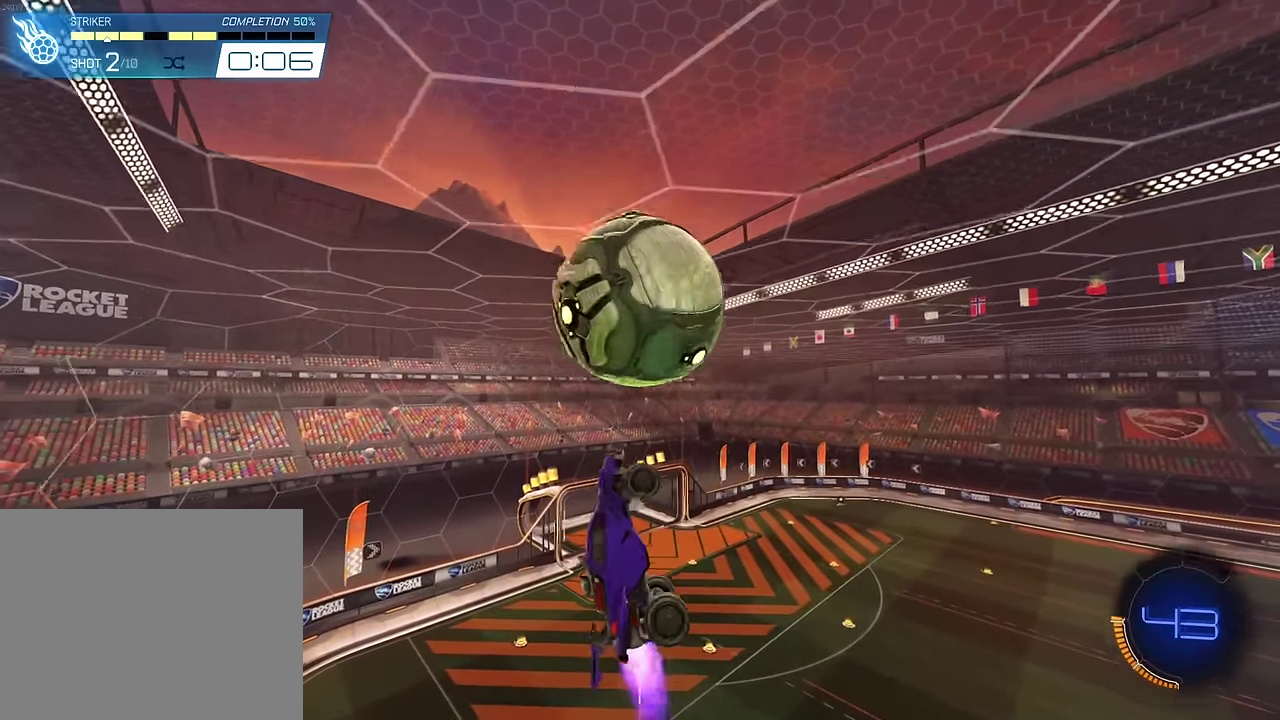
Gameplay with a controller (PlayStation layout); each line is a JSON object with the inputs held at the frame after it (dt_ms = milliseconds from this image to that frame). "events" lists button and stick changes between this image and that frame as [ms after this image, input, new state], when the widget could be followed in between. This overlay highlights the sticks when they move; stick clicks (L3) are not distinguishable. Not read: L2 L3 R2 R3 left_stick right_stick.
{"dt_ms": 800, "buttons": ["SQUARE", "L1"], "events": [[100, "SQUARE", "up"], [217, "SQUARE", "down"], [317, "SQUARE", "up"], [767, "SQUARE", "down"]]}
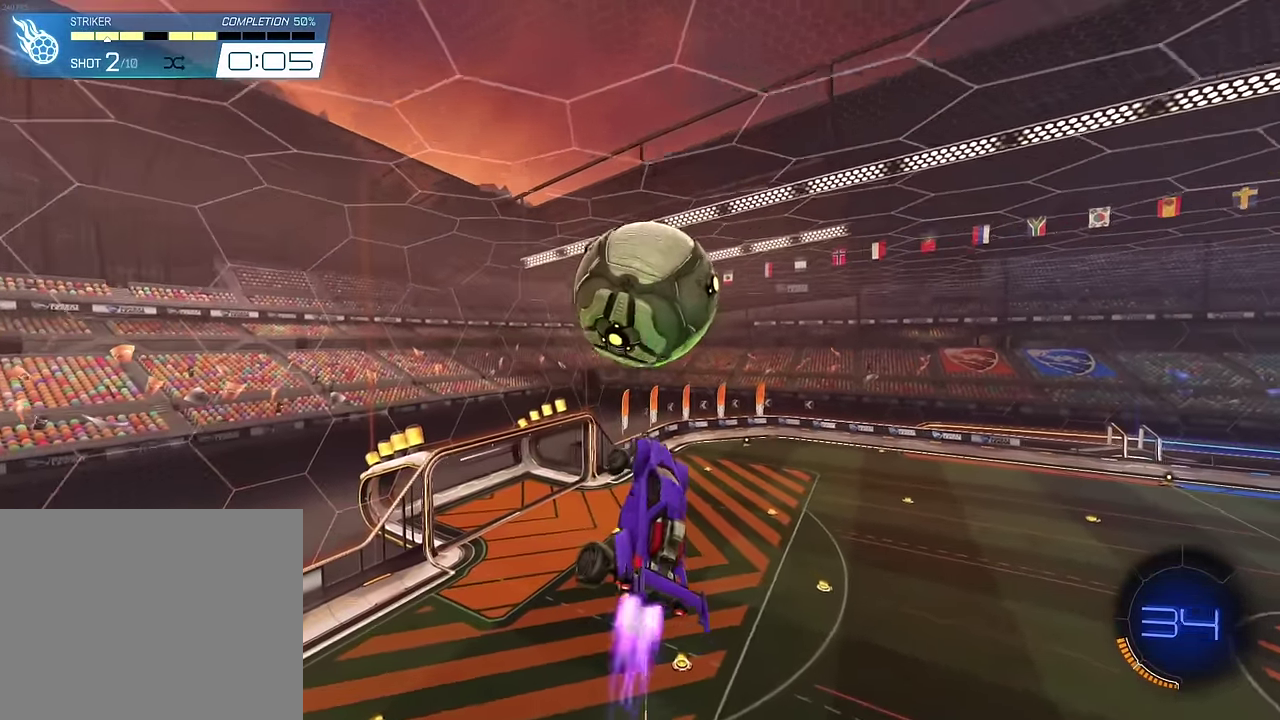
{"dt_ms": 300, "buttons": ["L1"], "events": [[283, "SQUARE", "up"]]}
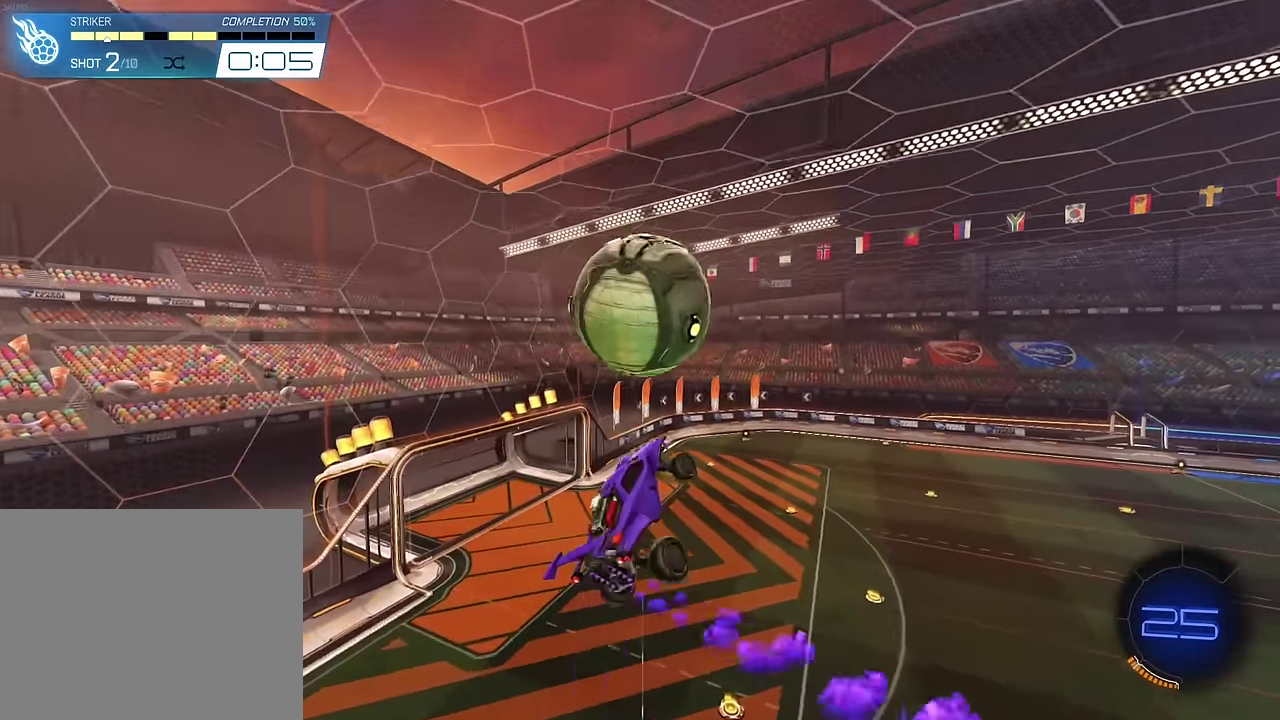
{"dt_ms": 600, "buttons": ["SQUARE", "L1"], "events": [[100, "SQUARE", "down"], [267, "L1", "up"], [467, "L1", "down"]]}
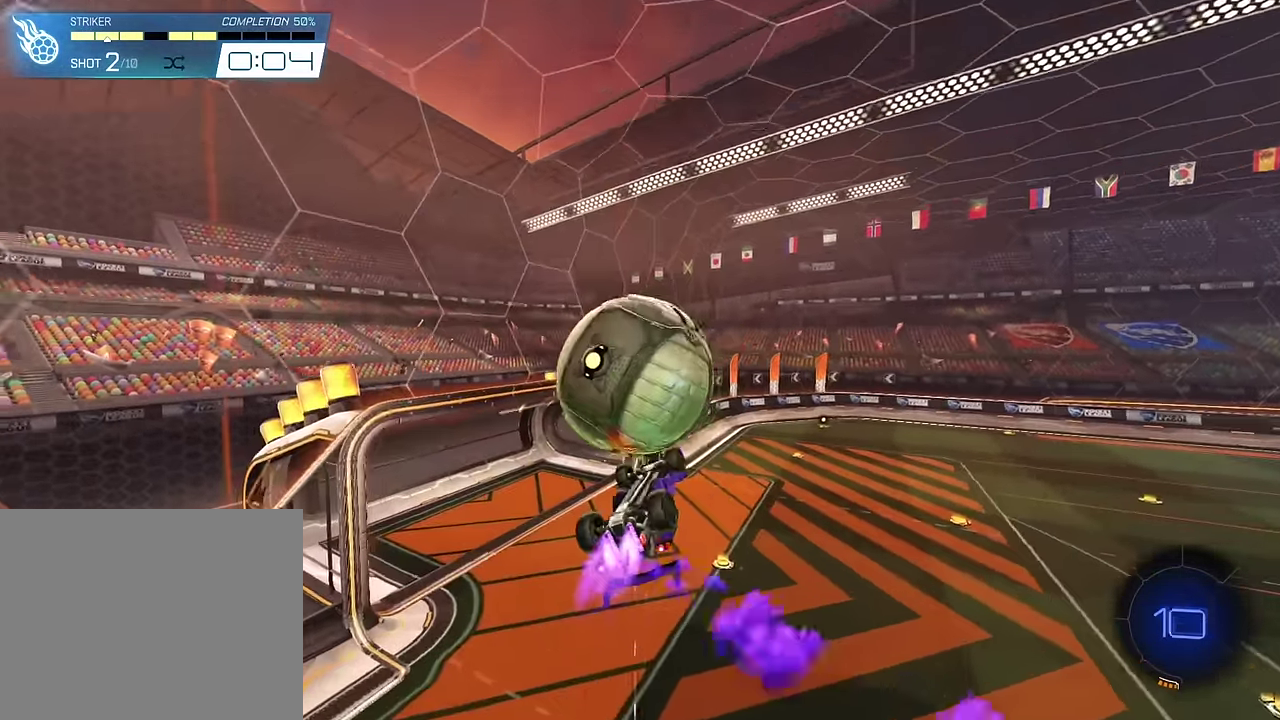
{"dt_ms": 400, "buttons": ["SQUARE"], "events": [[317, "L1", "up"]]}
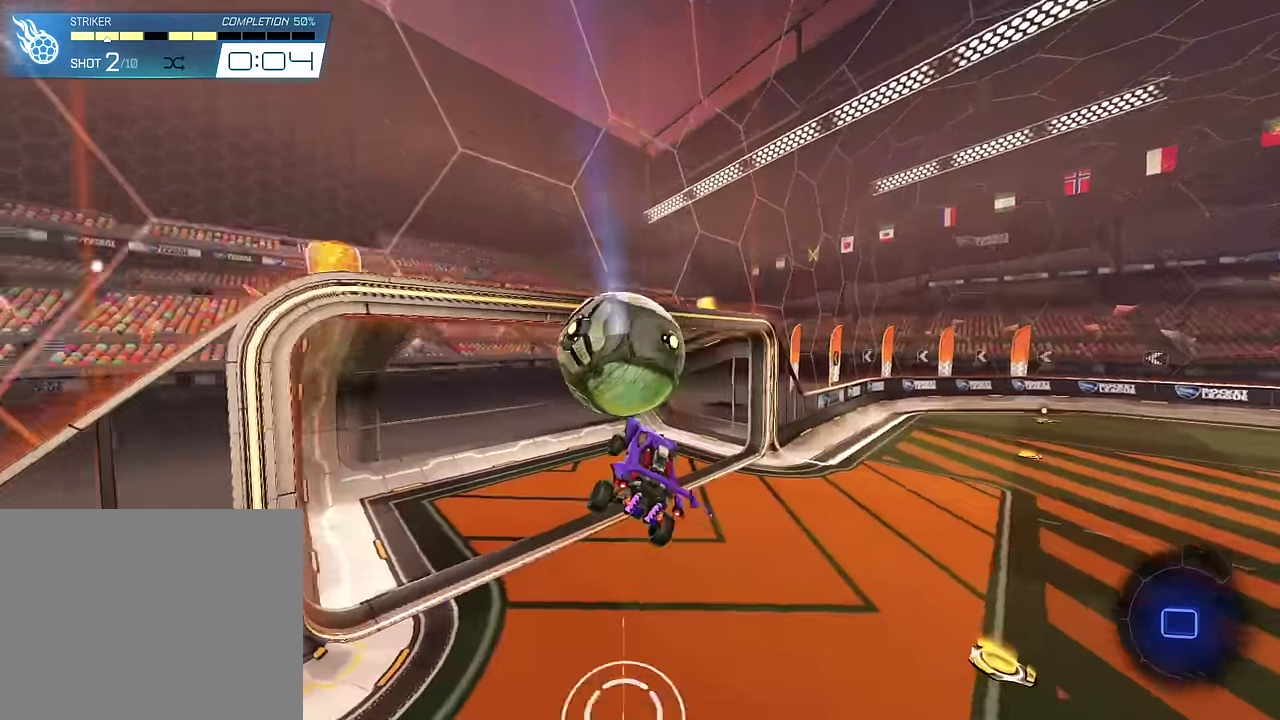
{"dt_ms": 500, "buttons": [], "events": [[100, "SQUARE", "up"]]}
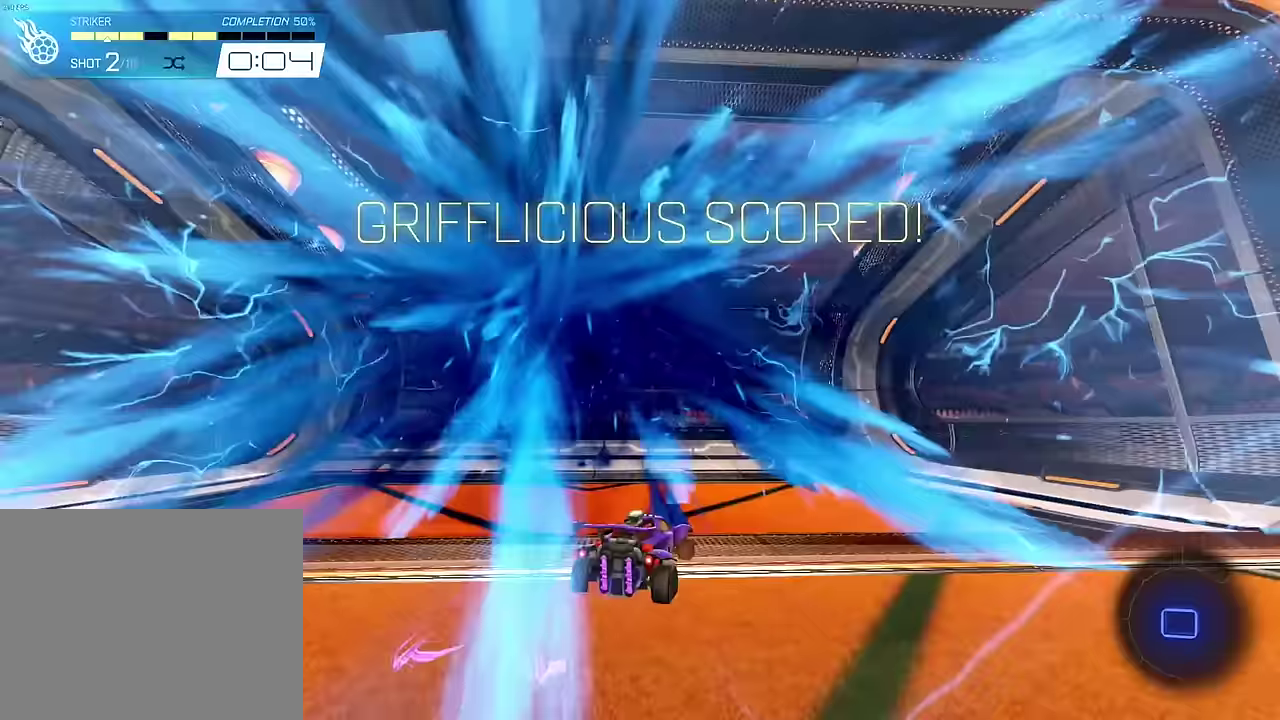
{"dt_ms": 500, "buttons": ["SQUARE"], "events": [[83, "SQUARE", "down"]]}
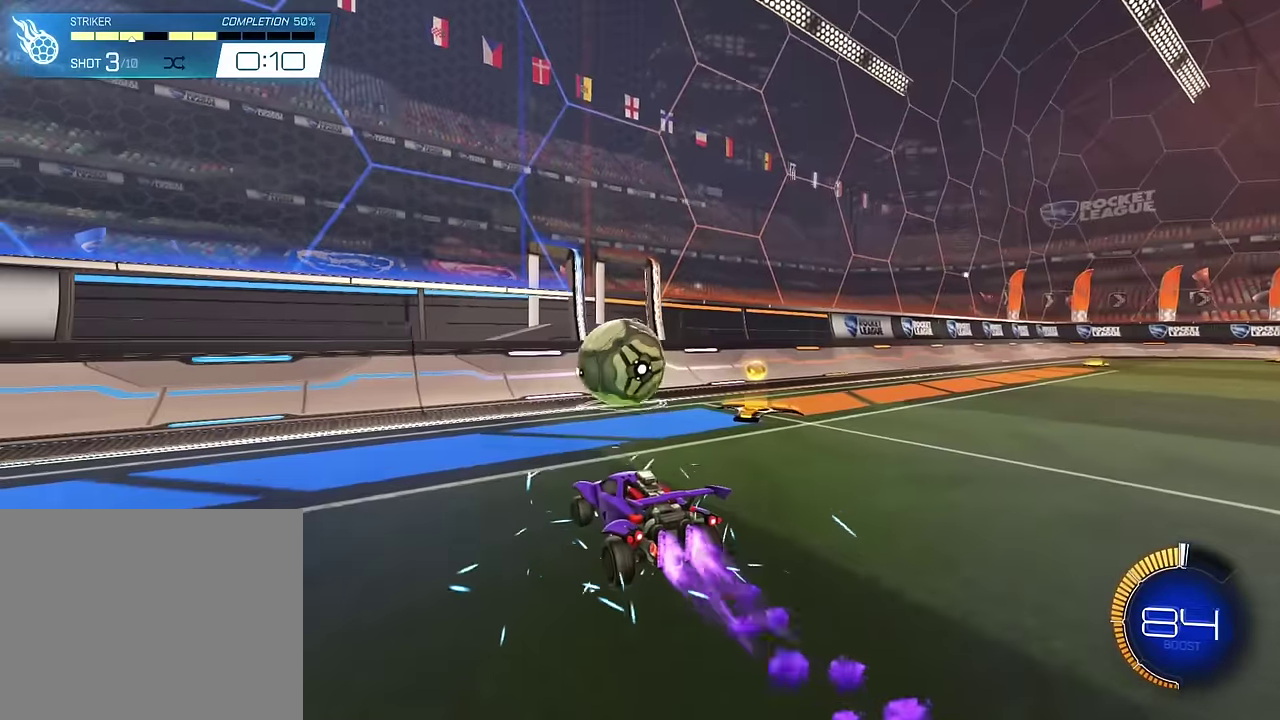
{"dt_ms": 600, "buttons": [], "events": [[250, "SQUARE", "up"]]}
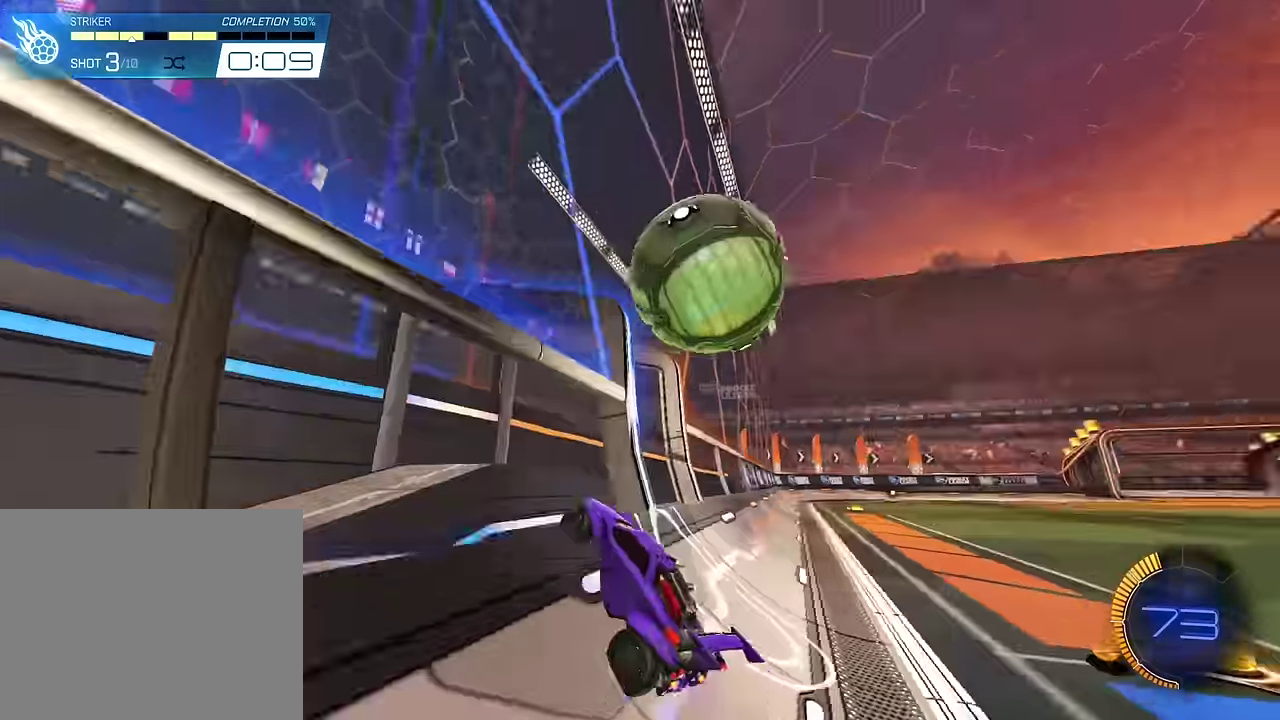
{"dt_ms": 400, "buttons": ["L1"], "events": [[217, "CROSS", "down"], [217, "SQUARE", "down"], [300, "L1", "down"], [333, "SQUARE", "up"], [350, "CROSS", "up"]]}
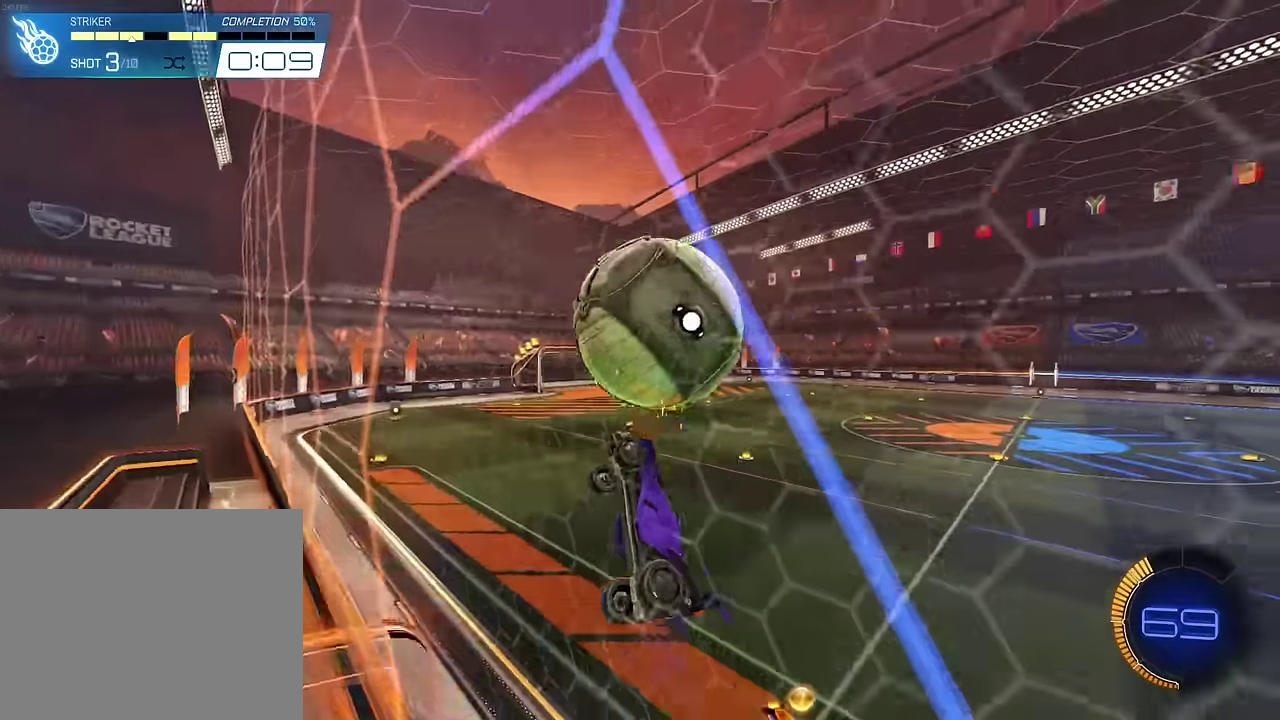
{"dt_ms": 500, "buttons": ["SQUARE"], "events": [[317, "L1", "up"], [317, "SQUARE", "down"]]}
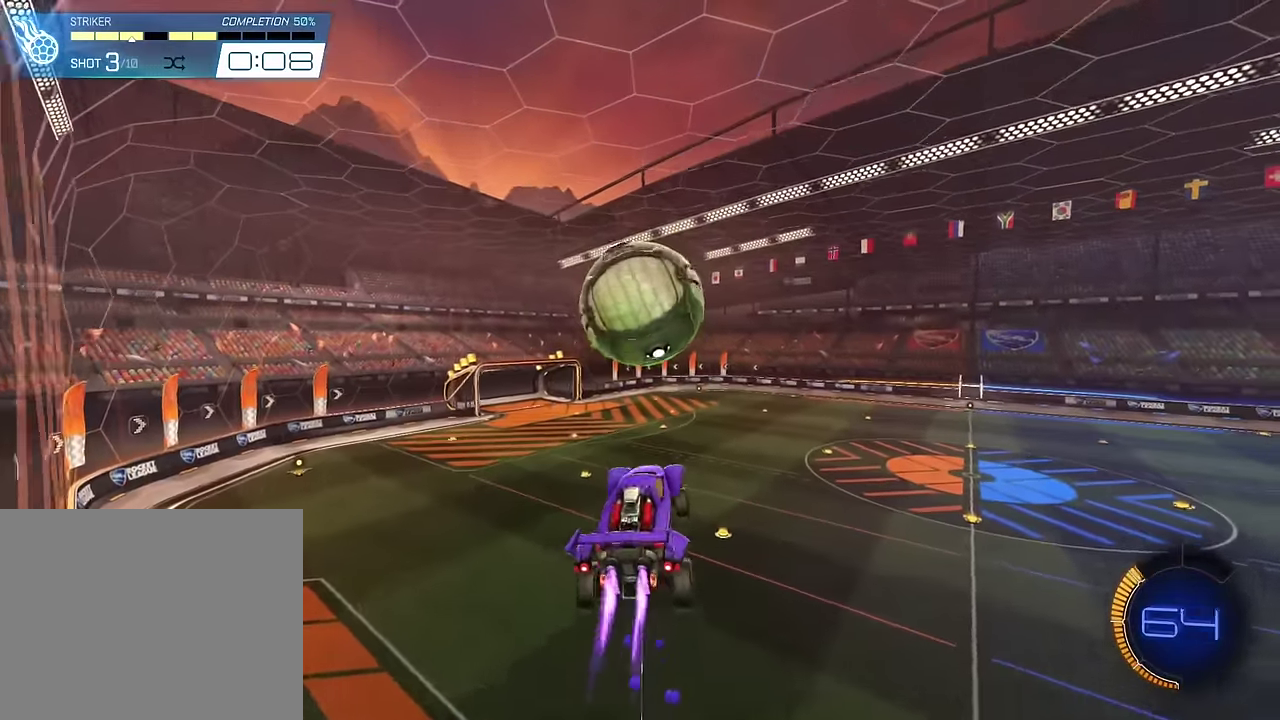
{"dt_ms": 500, "buttons": [], "events": [[383, "SQUARE", "up"]]}
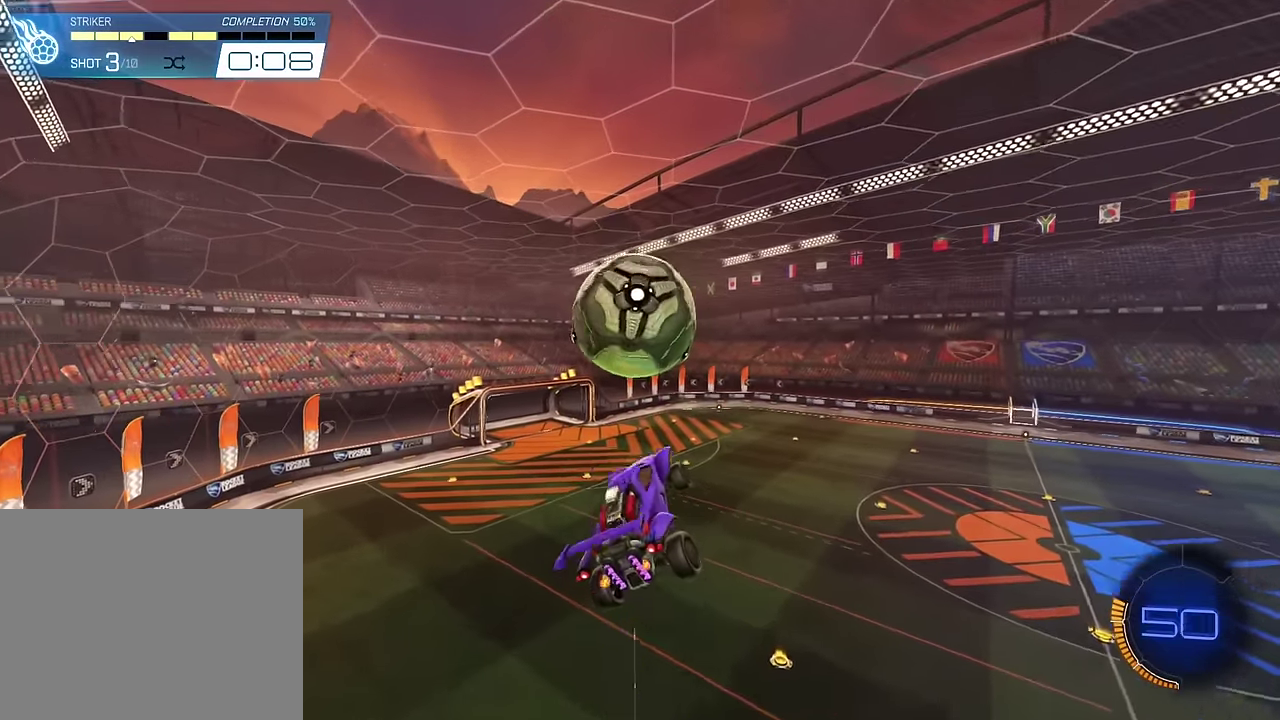
{"dt_ms": 400, "buttons": ["SQUARE", "L1"], "events": [[17, "SQUARE", "down"], [33, "L1", "down"]]}
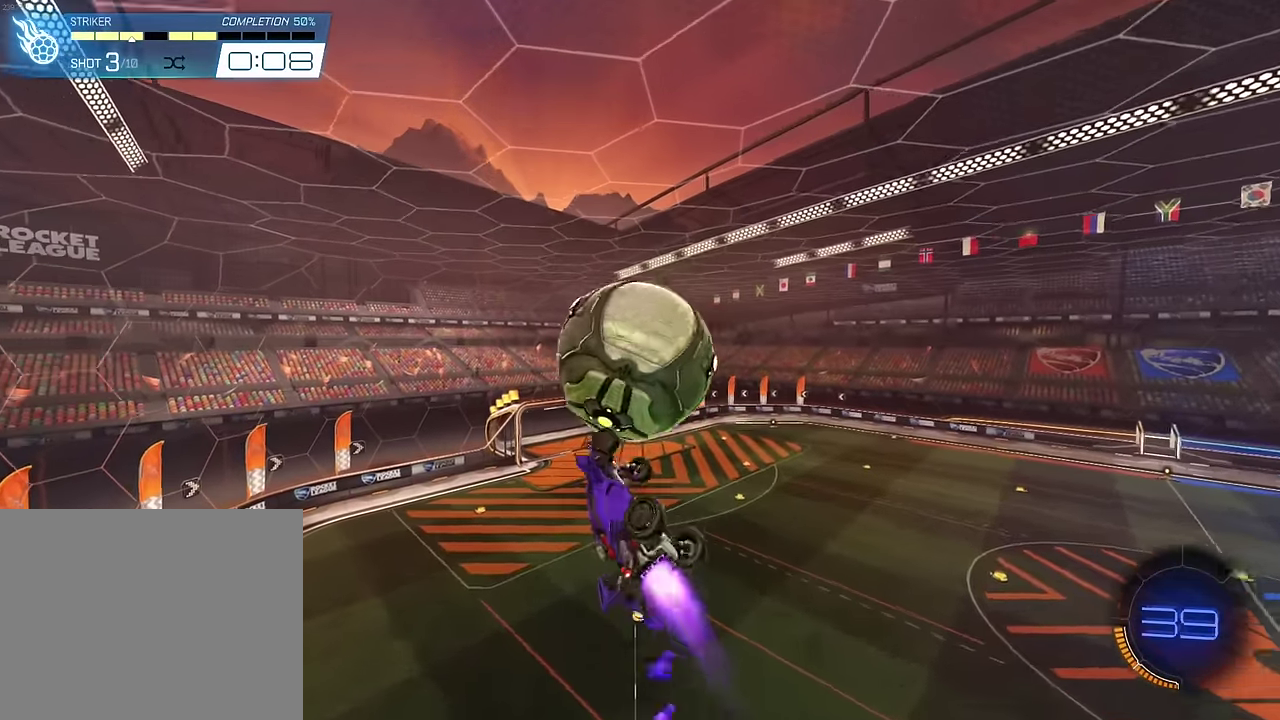
{"dt_ms": 600, "buttons": ["L1"], "events": [[100, "SQUARE", "up"]]}
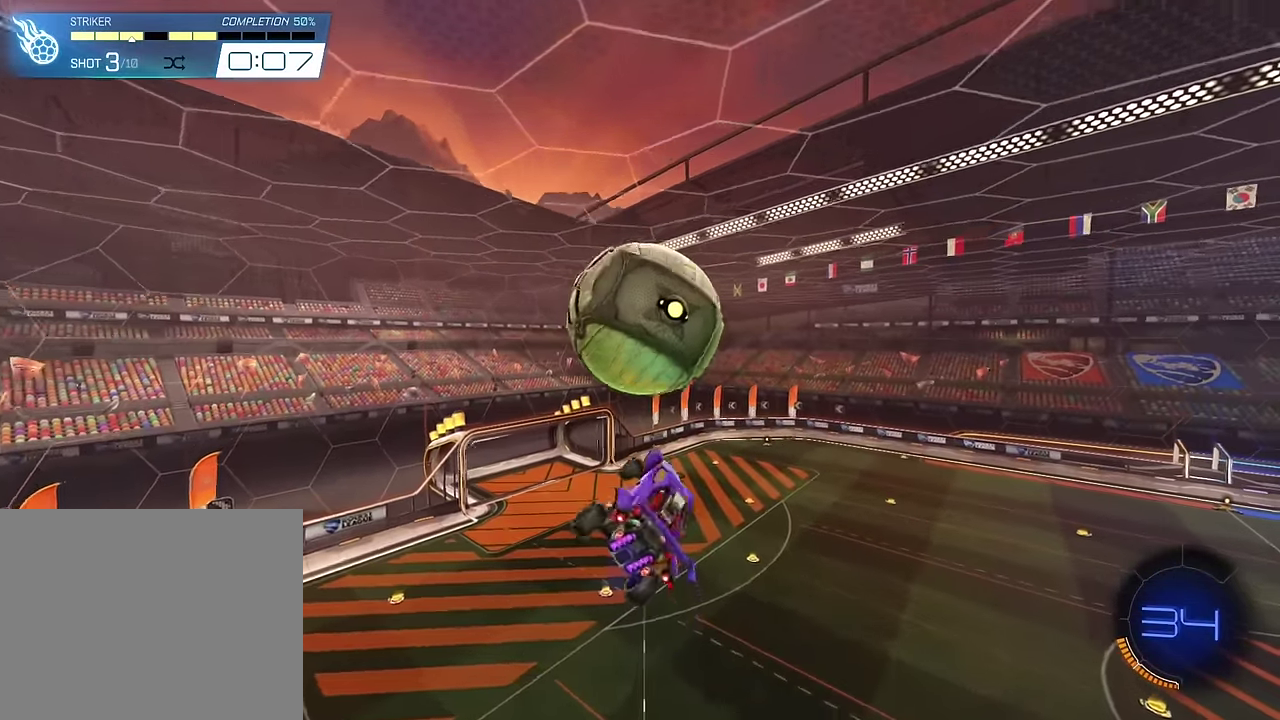
{"dt_ms": 300, "buttons": ["SQUARE", "L1"], "events": [[167, "SQUARE", "down"]]}
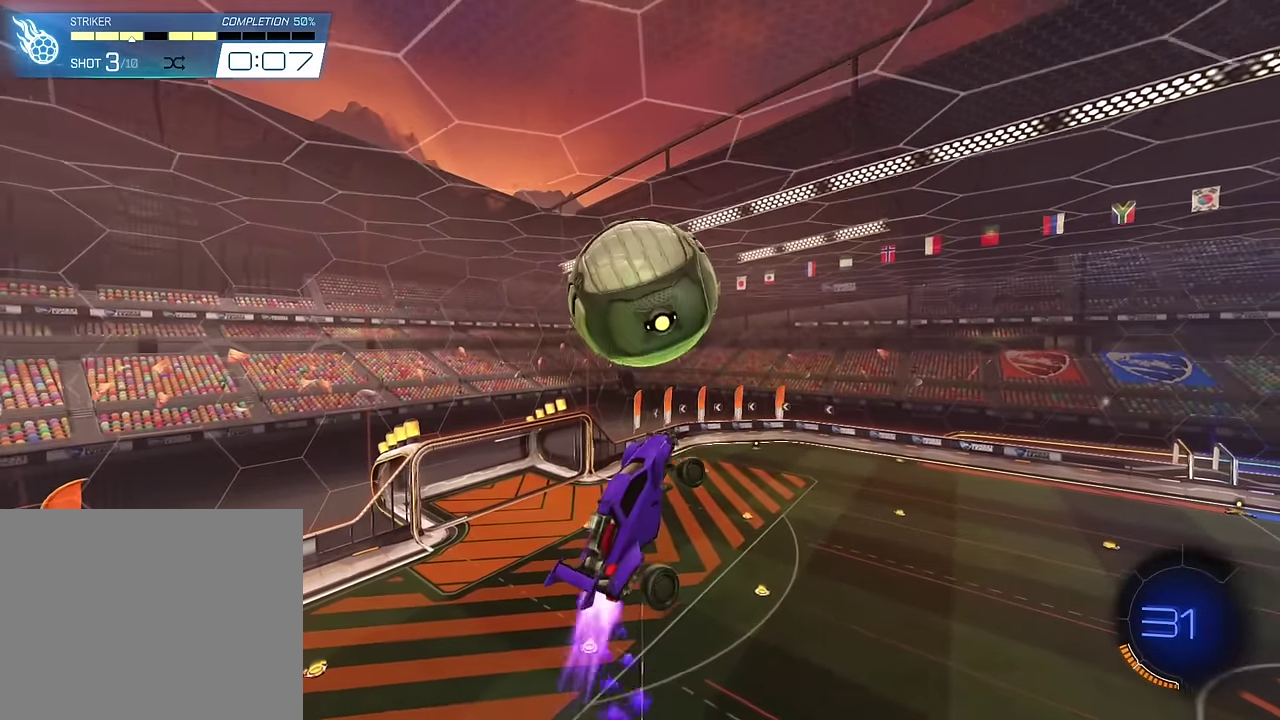
{"dt_ms": 900, "buttons": ["SQUARE", "L1"], "events": [[150, "SQUARE", "up"], [350, "SQUARE", "down"], [467, "L1", "up"], [533, "SQUARE", "up"], [650, "L1", "down"], [817, "SQUARE", "down"]]}
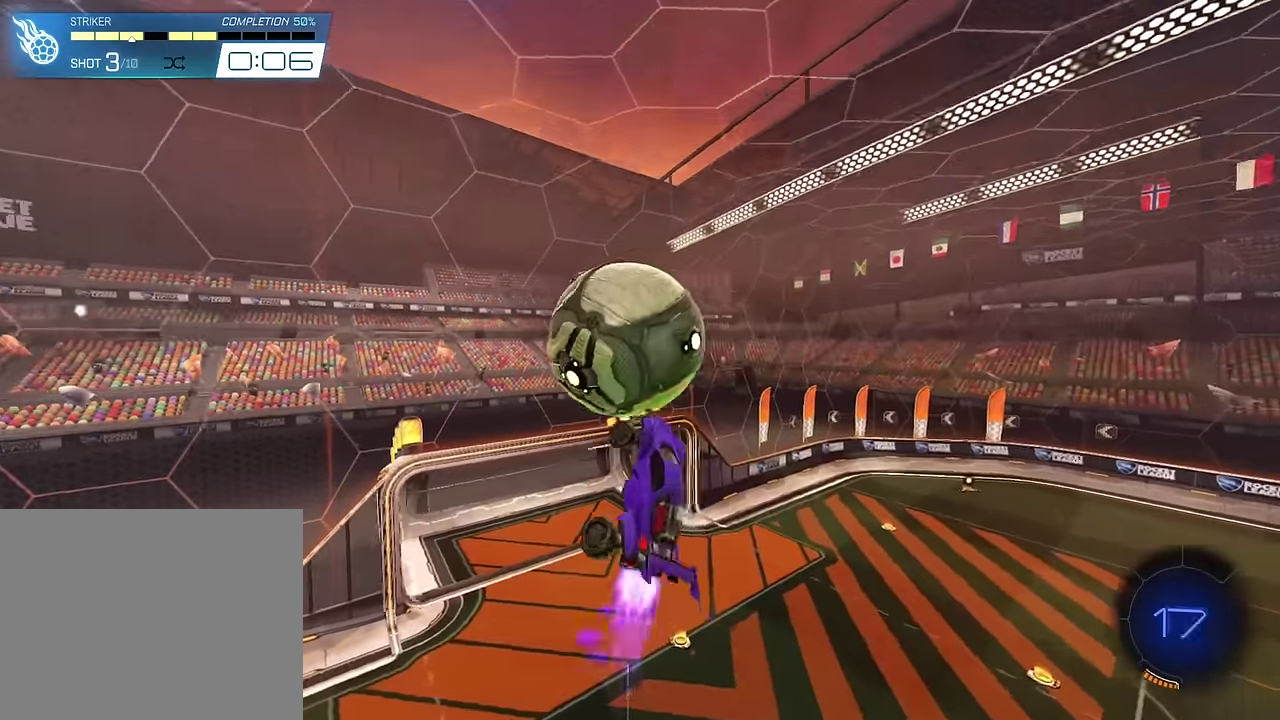
{"dt_ms": 300, "buttons": ["SQUARE", "L1"], "events": [[33, "SQUARE", "up"], [217, "SQUARE", "down"]]}
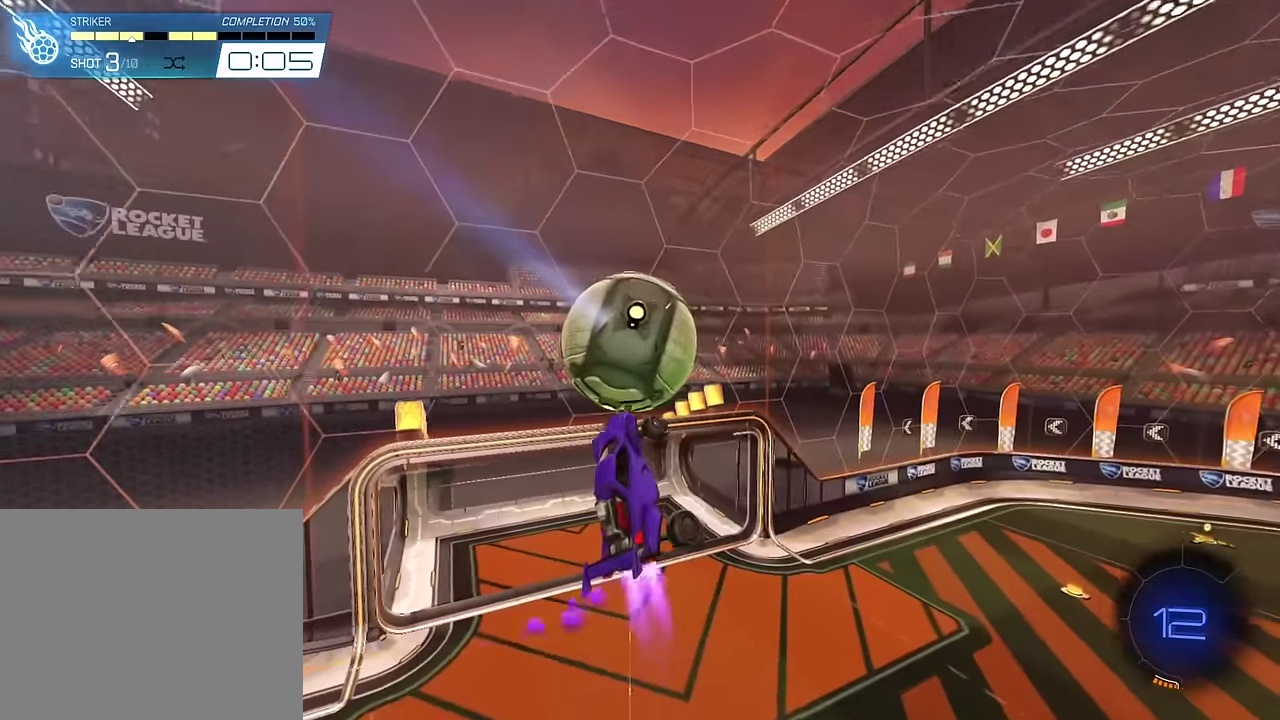
{"dt_ms": 500, "buttons": [], "events": [[117, "L1", "up"], [433, "SQUARE", "up"]]}
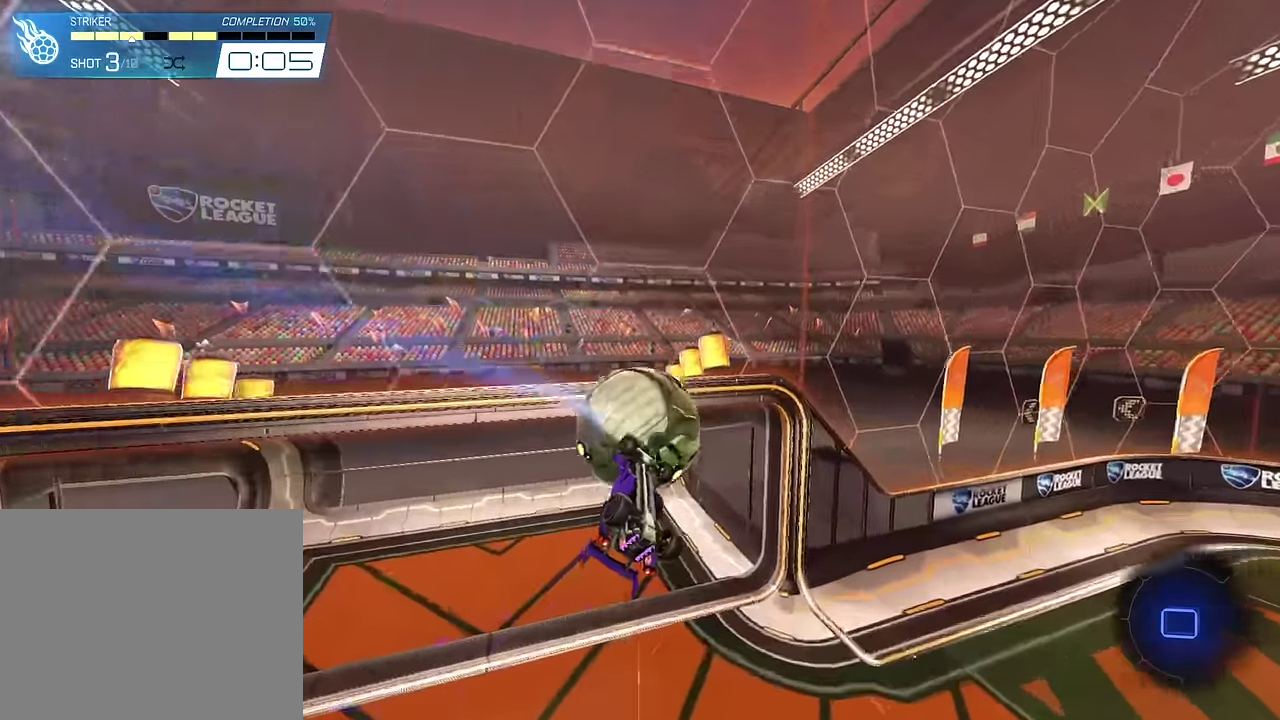
{"dt_ms": 500, "buttons": [], "events": []}
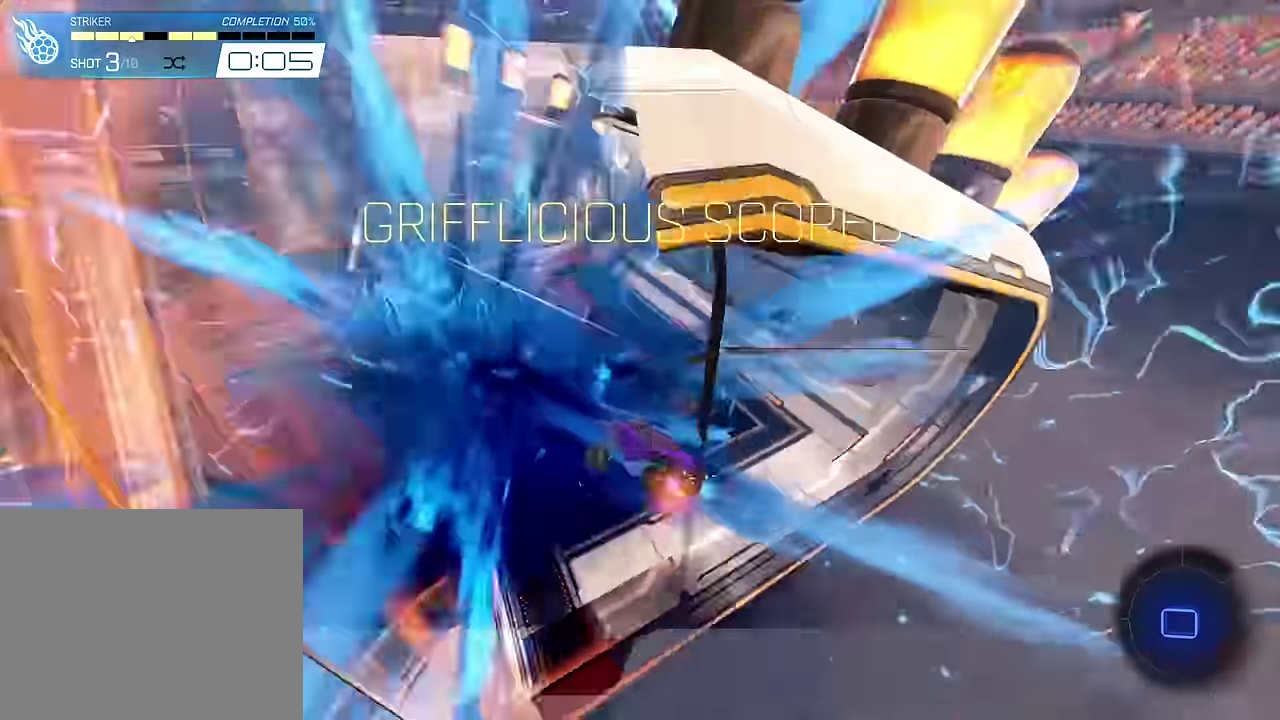
{"dt_ms": 400, "buttons": [], "events": []}
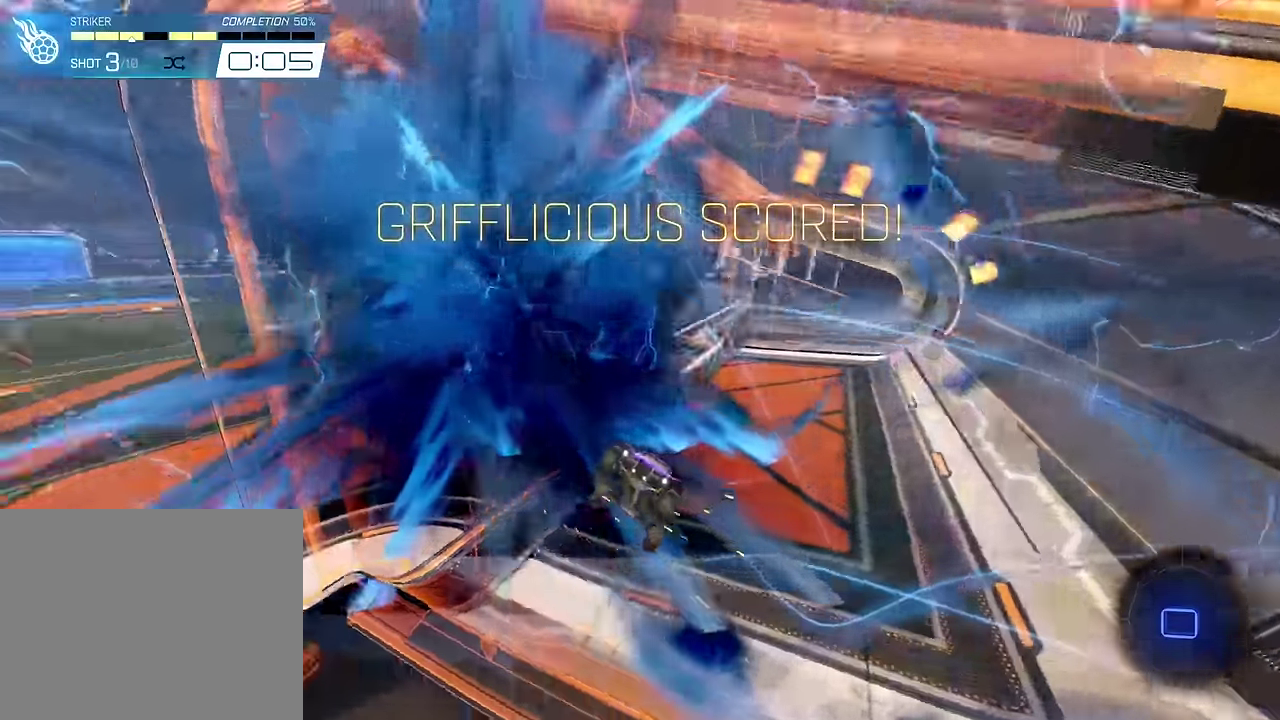
{"dt_ms": 600, "buttons": ["SQUARE"], "events": [[117, "SQUARE", "down"]]}
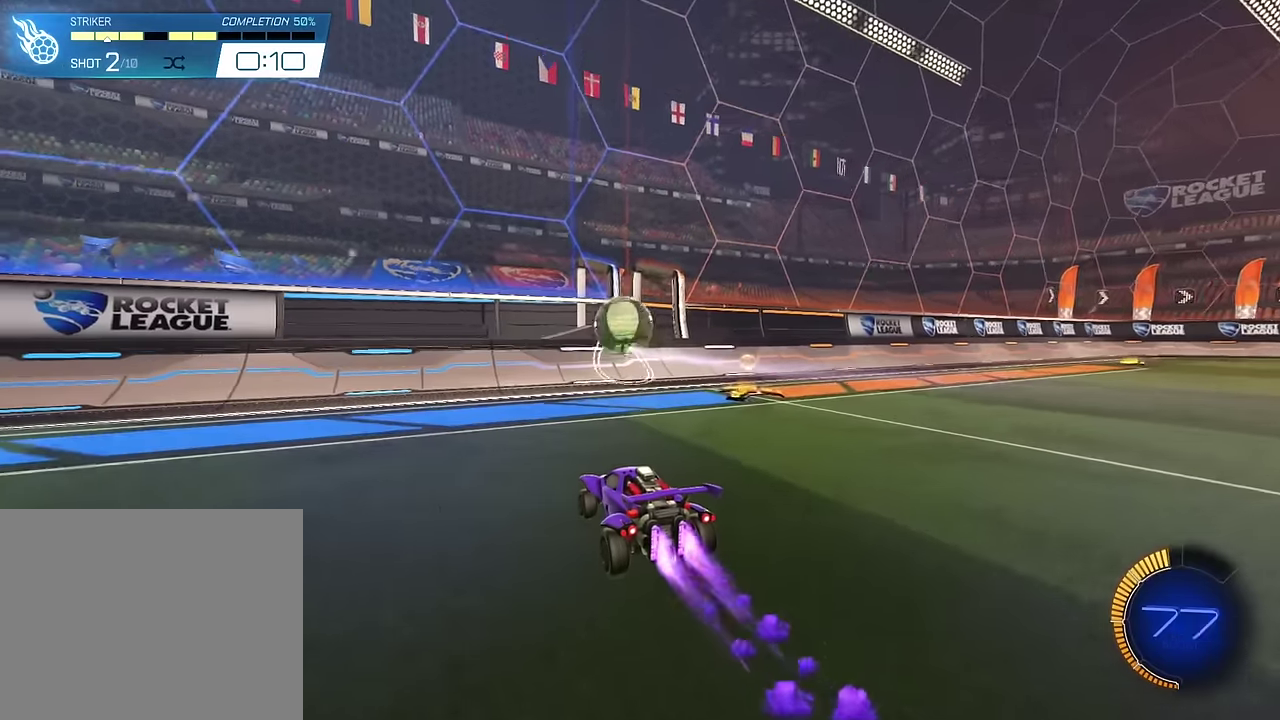
{"dt_ms": 500, "buttons": [], "events": [[283, "SQUARE", "up"]]}
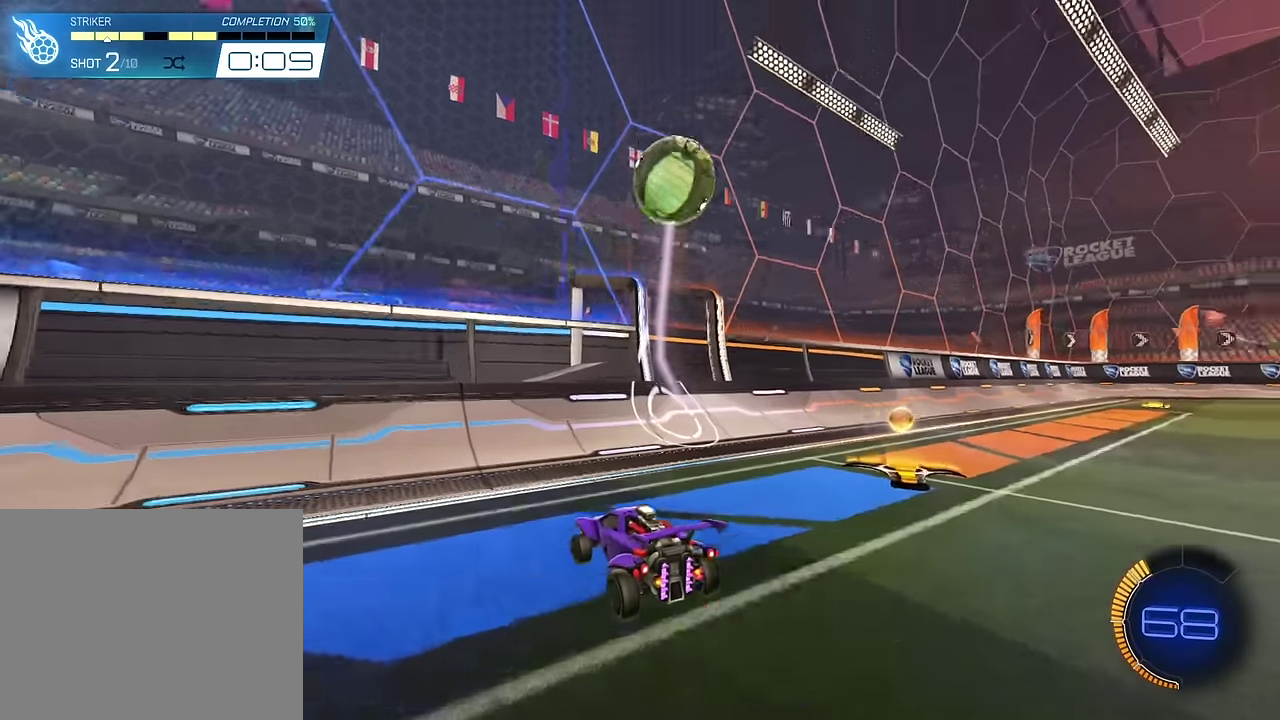
{"dt_ms": 300, "buttons": [], "events": []}
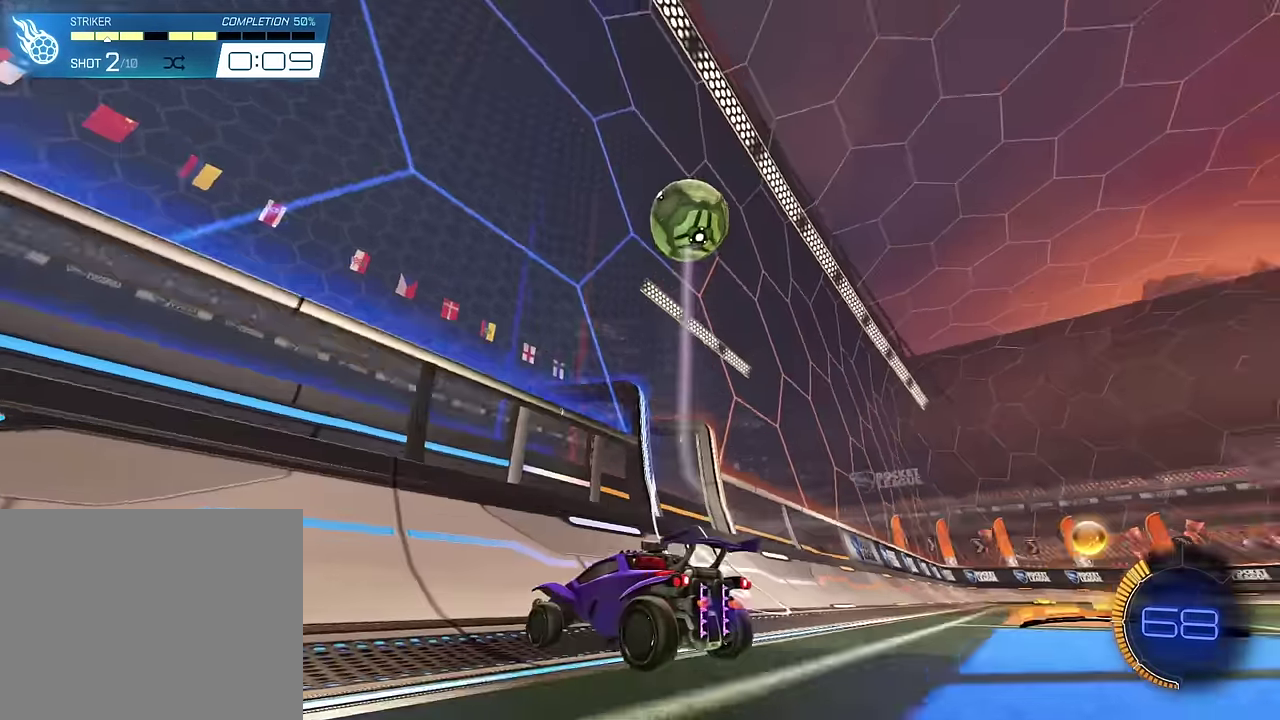
{"dt_ms": 900, "buttons": [], "events": []}
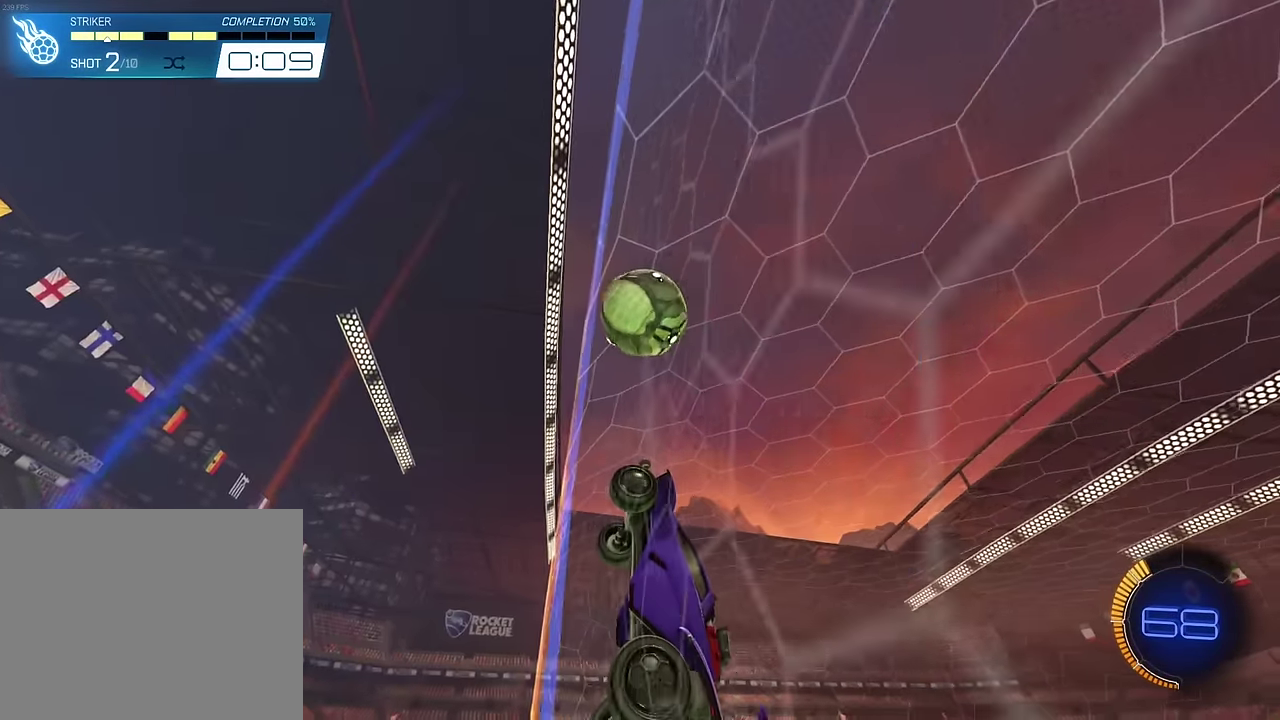
{"dt_ms": 300, "buttons": [], "events": []}
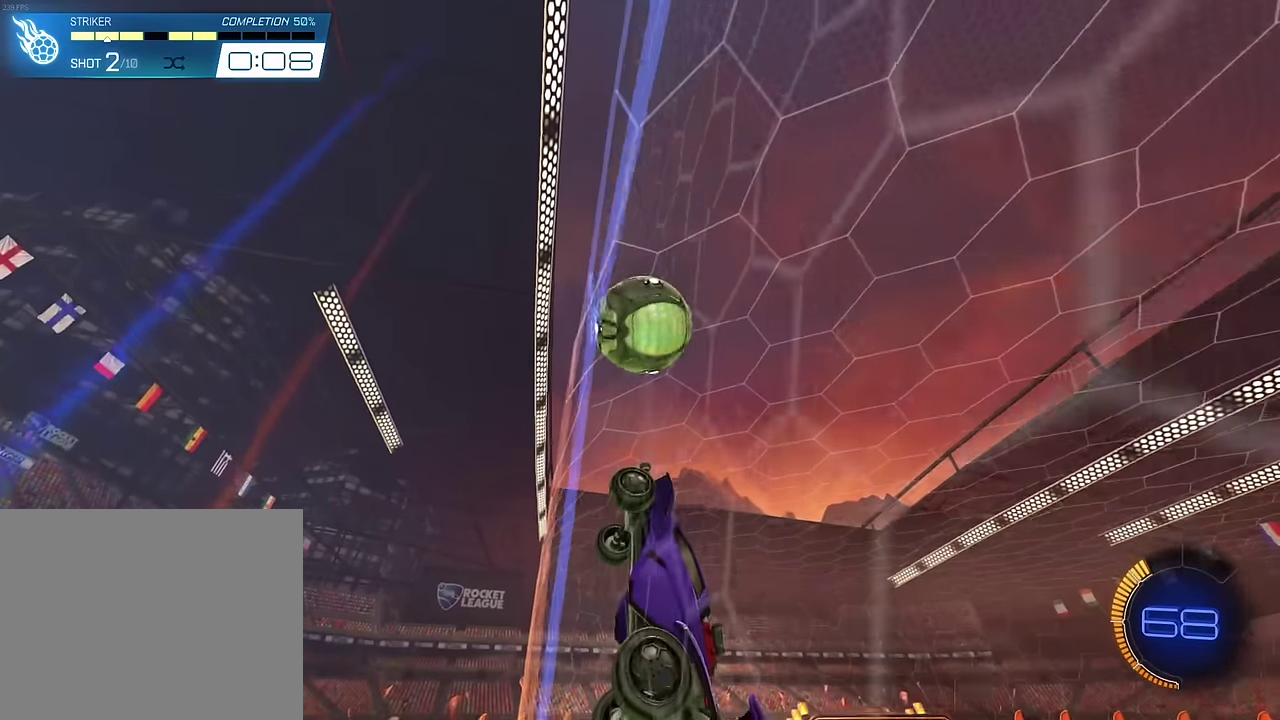
{"dt_ms": 600, "buttons": [], "events": []}
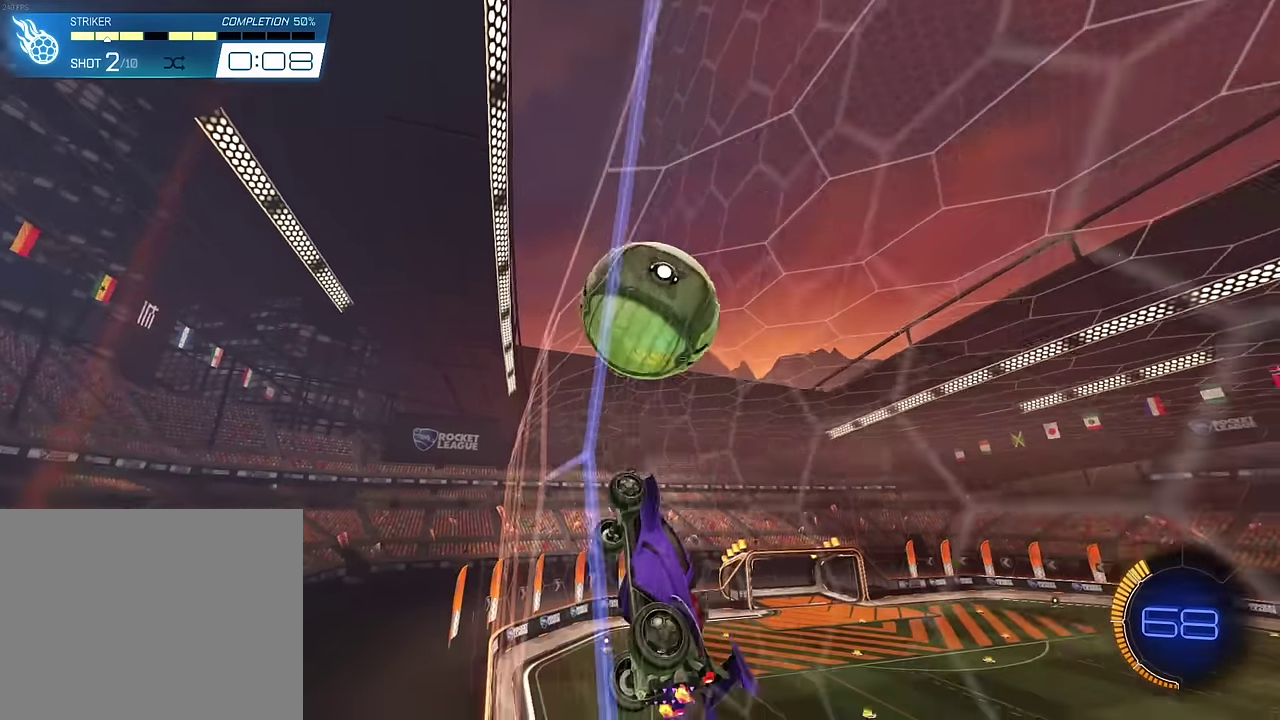
{"dt_ms": 400, "buttons": ["CROSS"], "events": [[333, "CROSS", "down"]]}
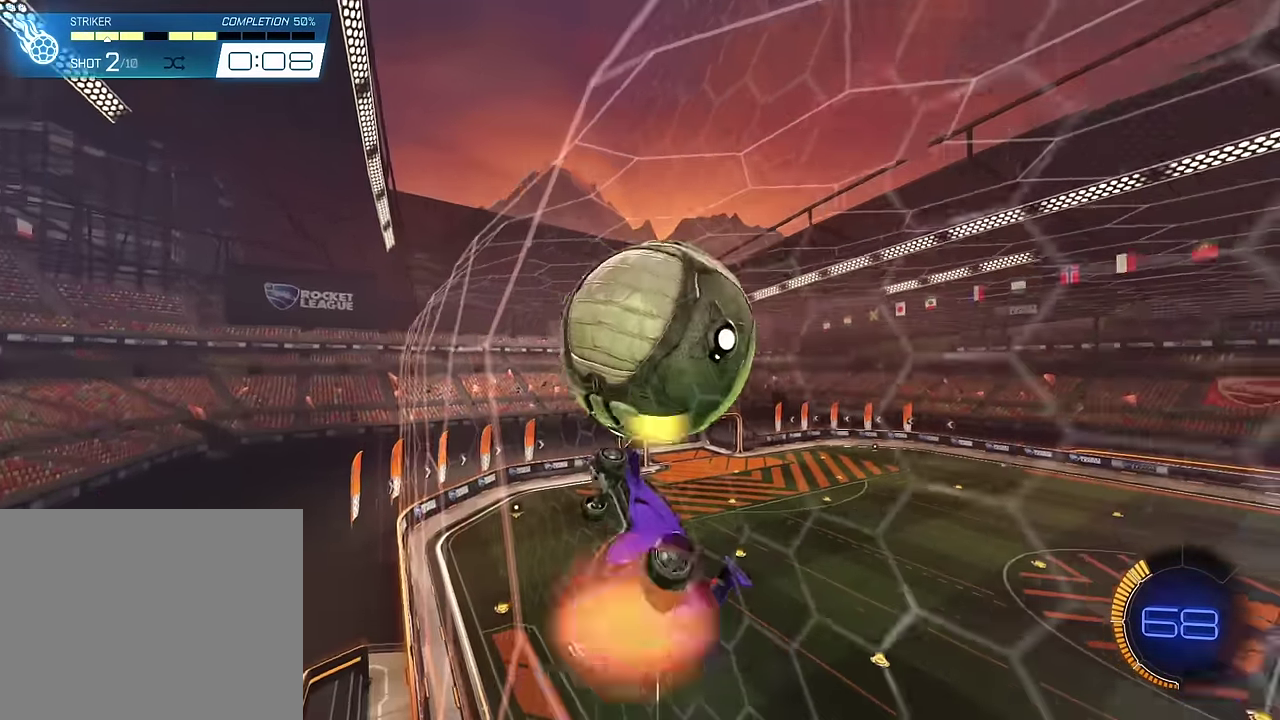
{"dt_ms": 500, "buttons": ["L1"], "events": [[33, "L1", "down"], [100, "CROSS", "up"]]}
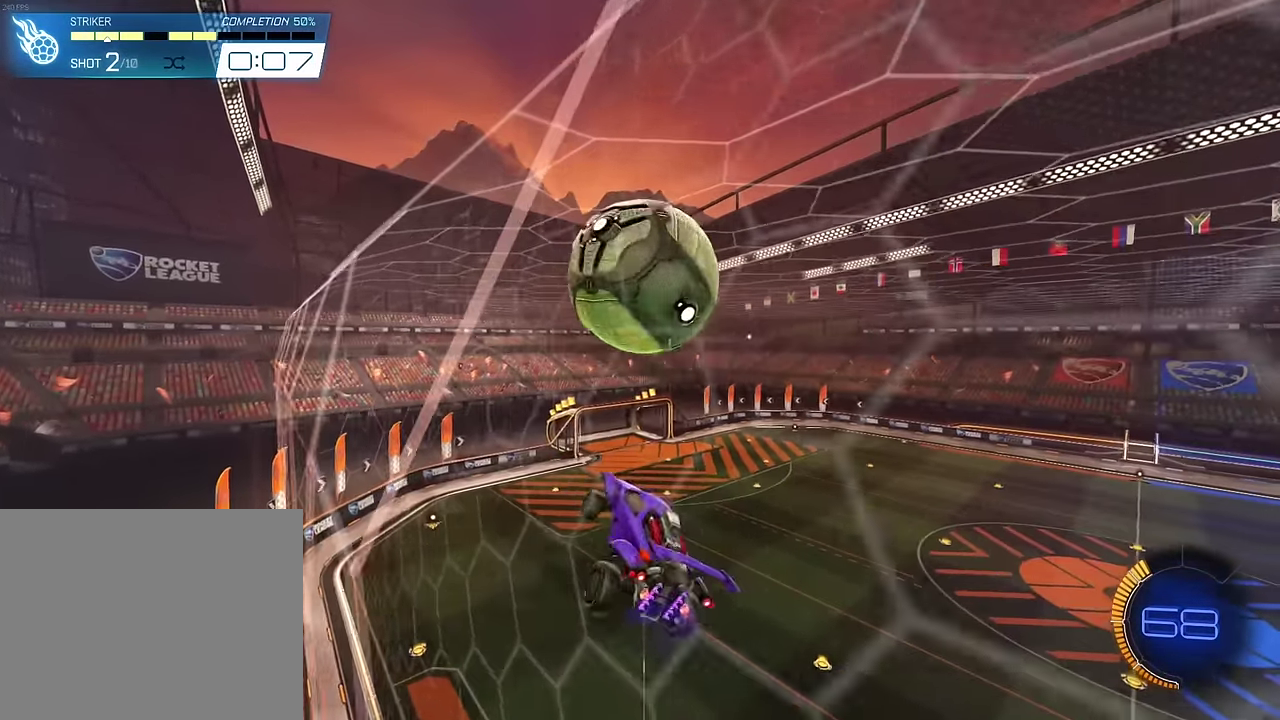
{"dt_ms": 500, "buttons": ["SQUARE", "L1"], "events": [[167, "SQUARE", "down"]]}
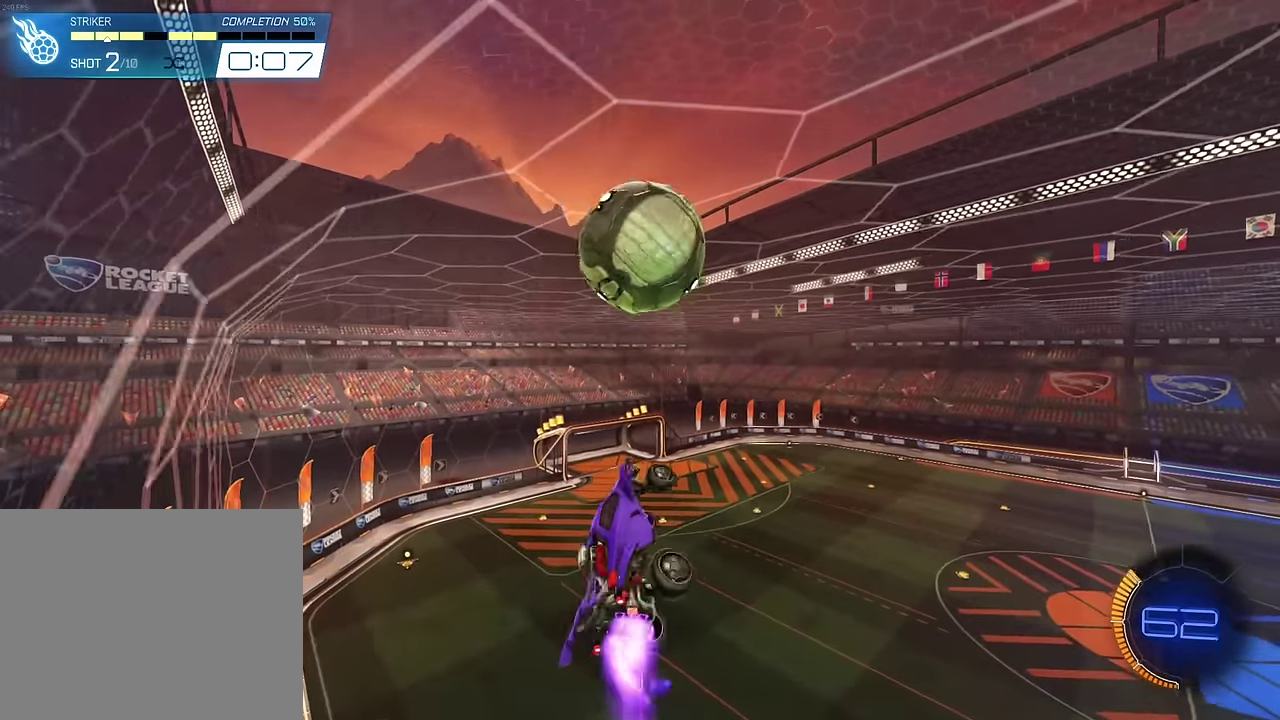
{"dt_ms": 400, "buttons": ["SQUARE", "L1"], "events": []}
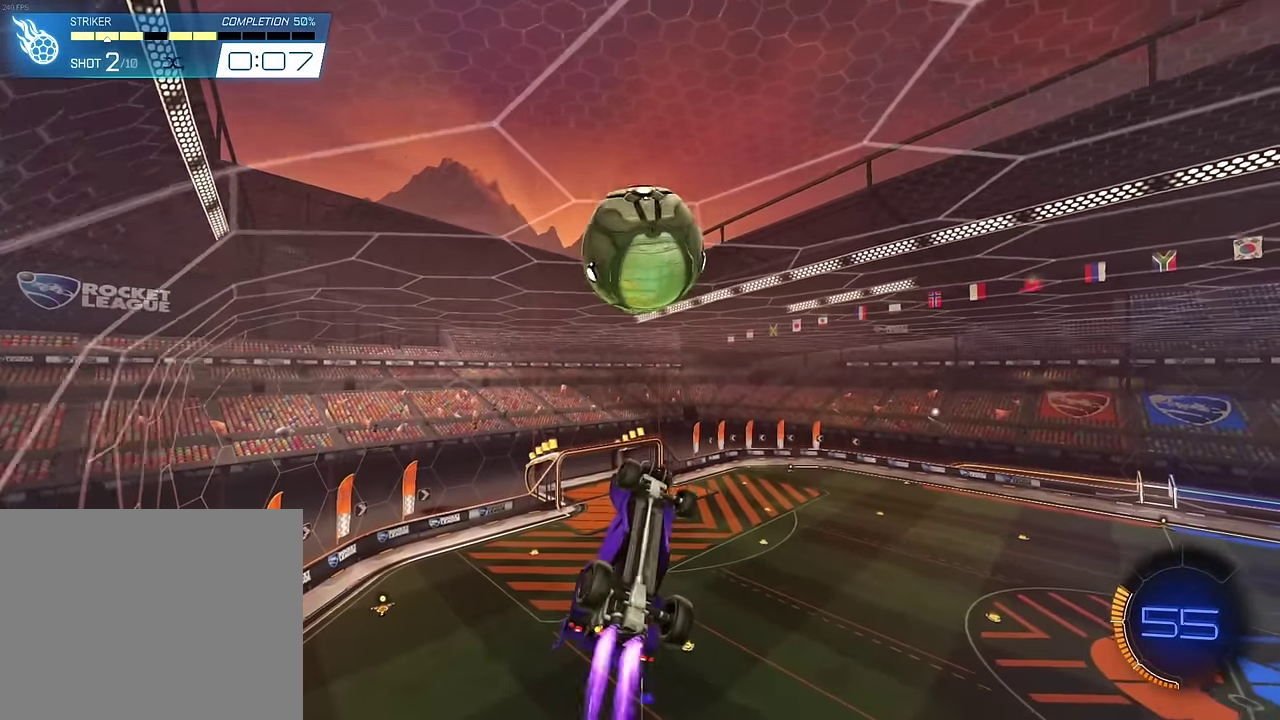
{"dt_ms": 800, "buttons": ["L1"], "events": [[67, "SQUARE", "up"], [267, "SQUARE", "down"], [417, "SQUARE", "up"]]}
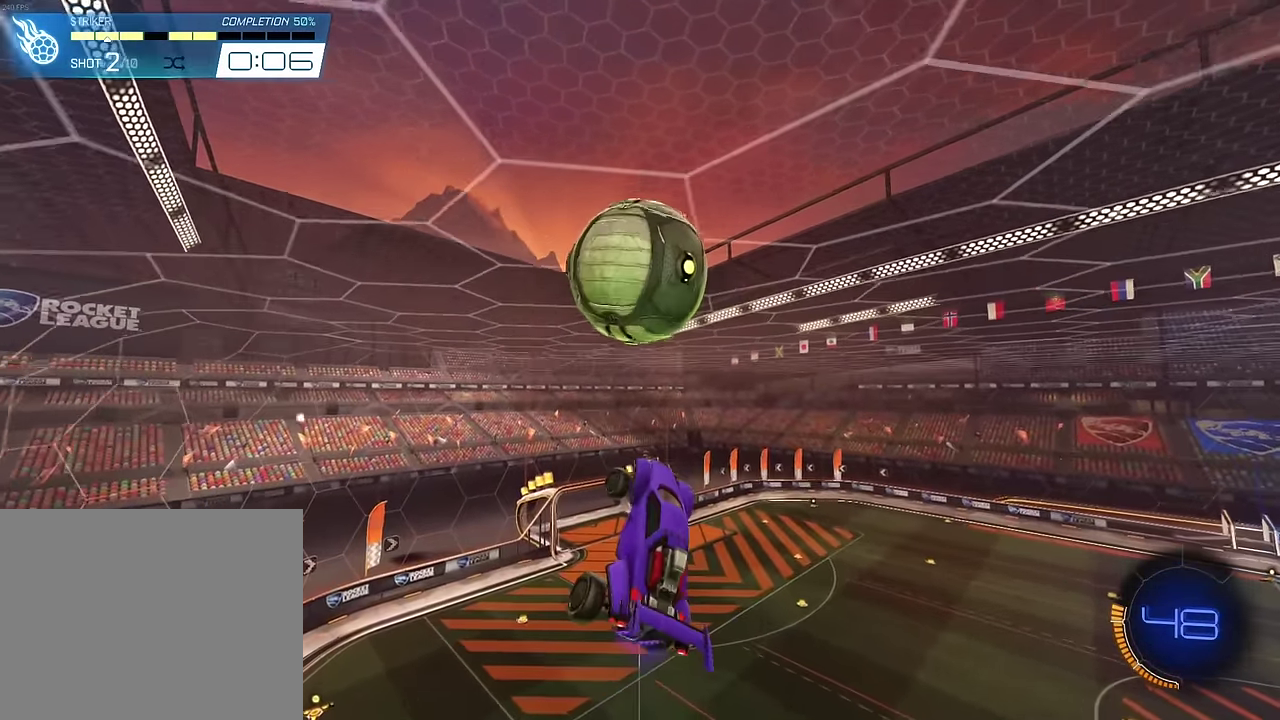
{"dt_ms": 300, "buttons": ["L1"], "events": []}